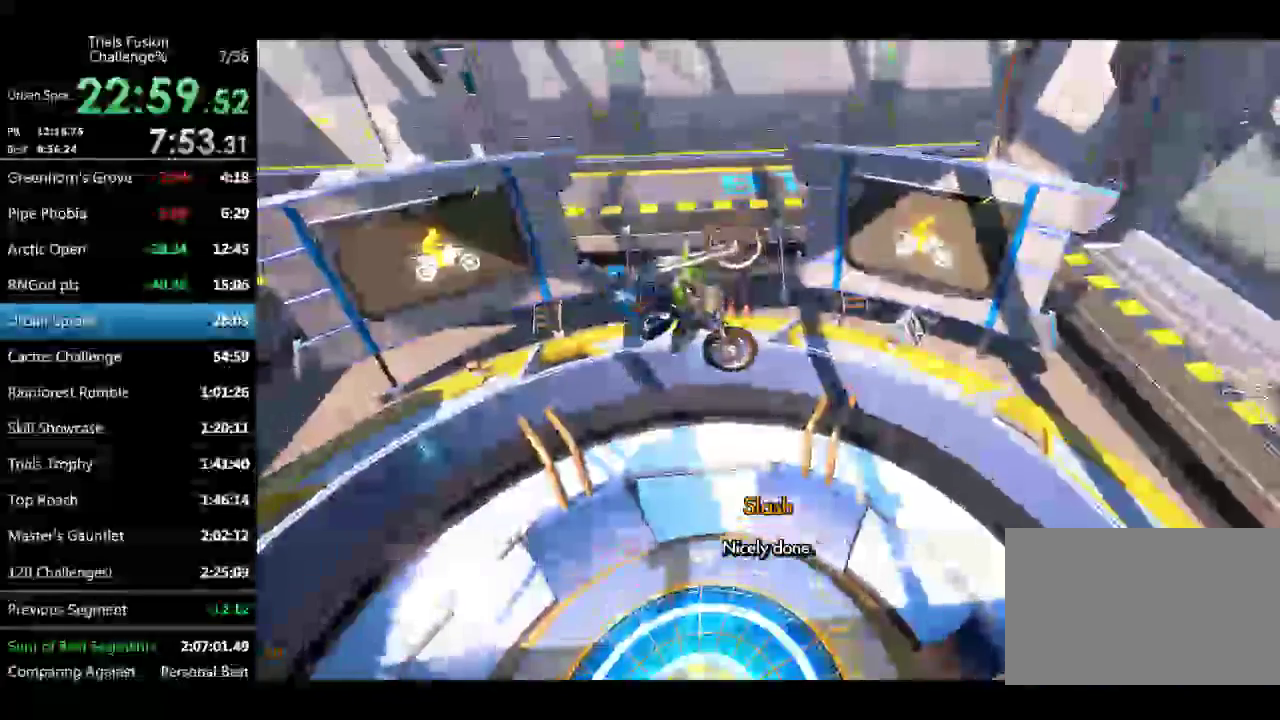
Gameplay with a controller (Xbox layout); each line is a JSON object with the inputs held at the frame after it. "events" lists button and stick changes between this image and that frame as [ms after this image, input, new state], when the widget could be followed in between. Not read: L1 L3 R1 R3 TOUCHPAD.
{"buttons": [], "left_stick": "left", "events": [[84, "left_stick", "center"], [458, "left_stick", "left"]]}
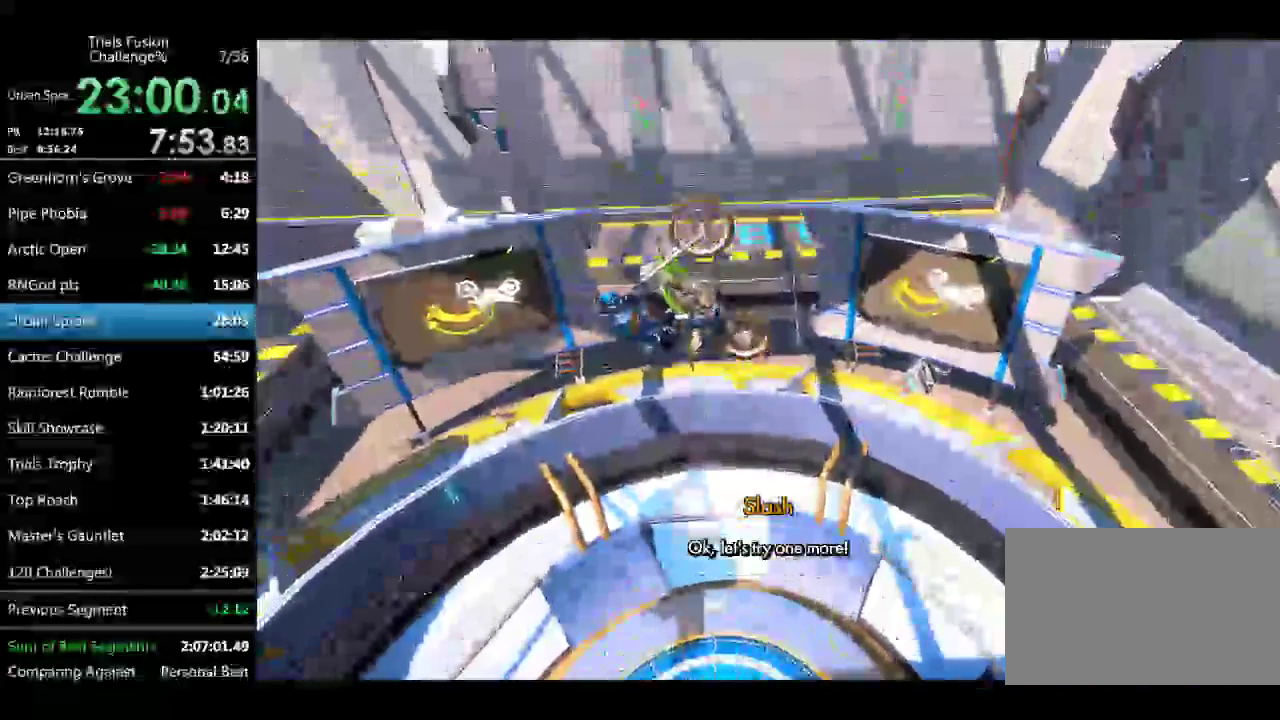
{"buttons": [], "left_stick": "center", "events": [[250, "left_stick", "center"]]}
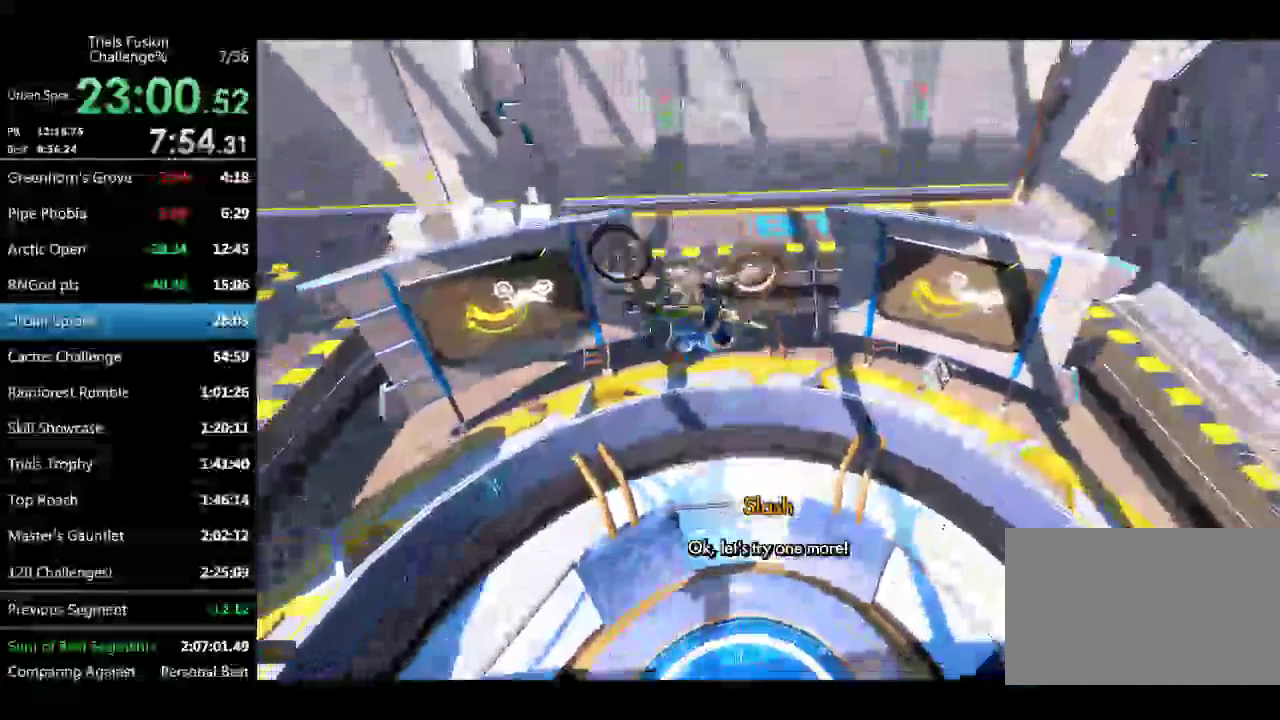
{"buttons": [], "left_stick": "center"}
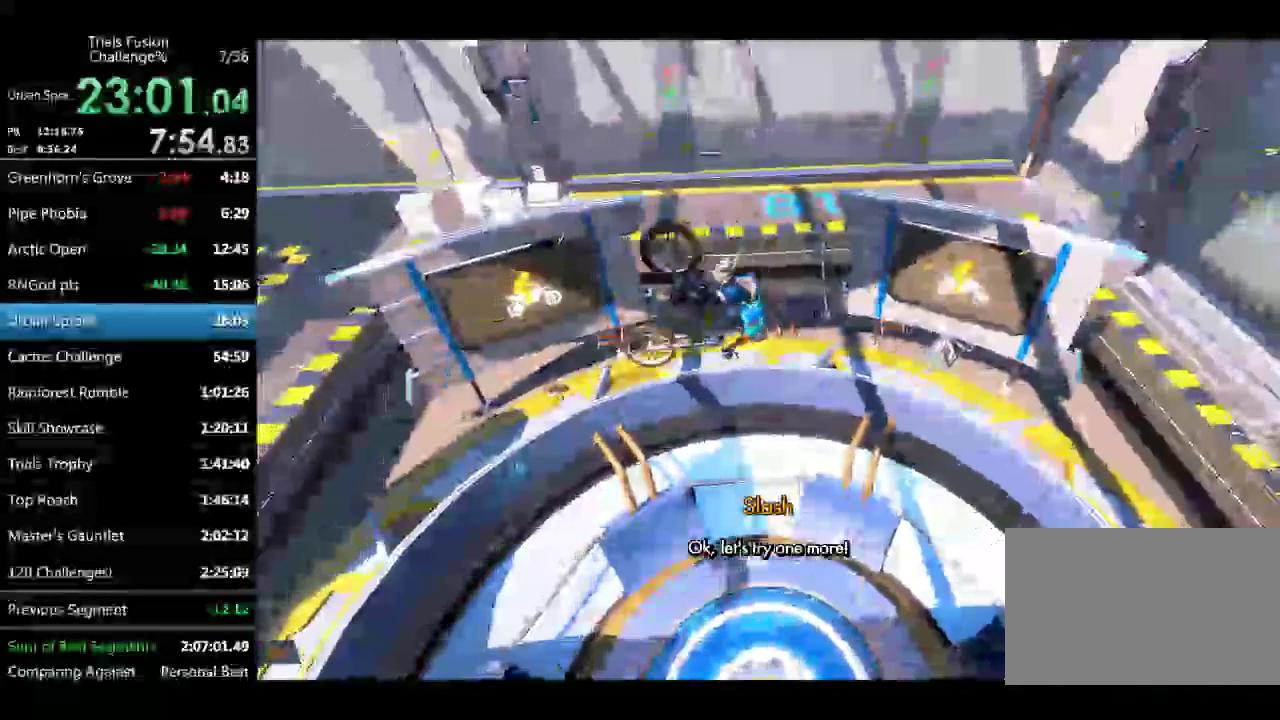
{"buttons": [], "left_stick": "right", "events": [[374, "left_stick", "right"]]}
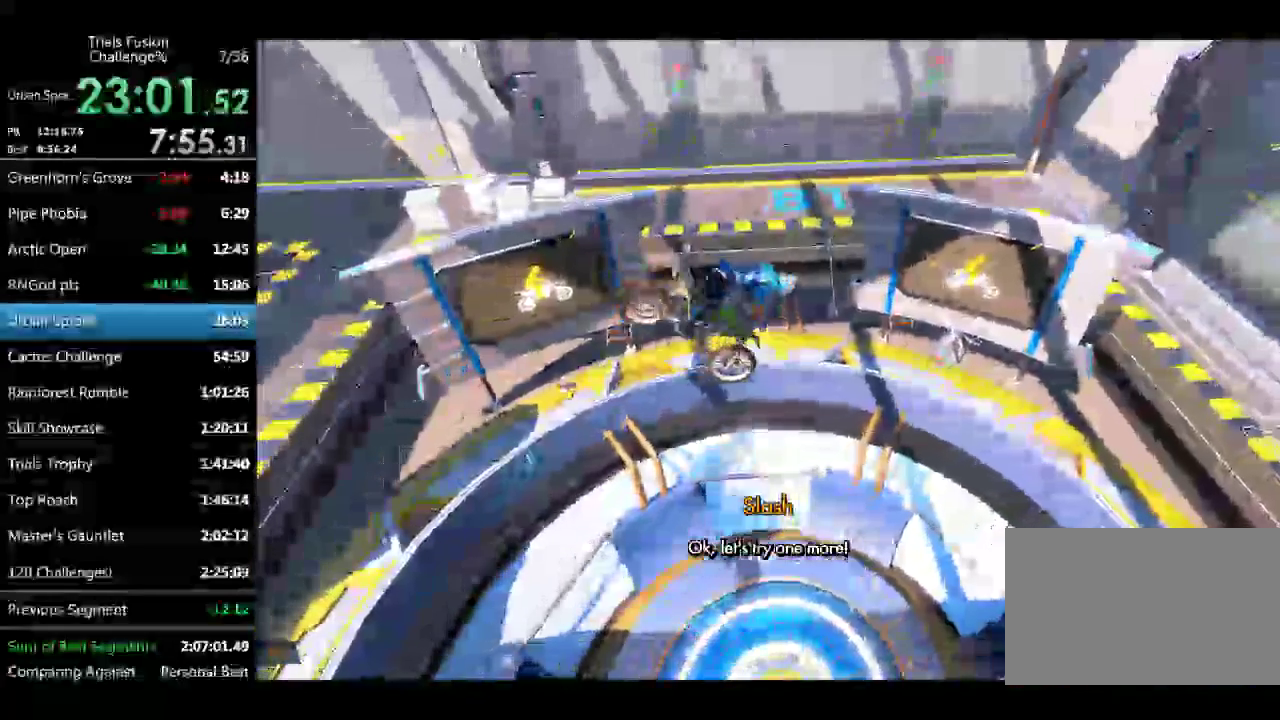
{"buttons": [], "left_stick": "left", "events": [[41, "left_stick", "center"], [498, "left_stick", "left"]]}
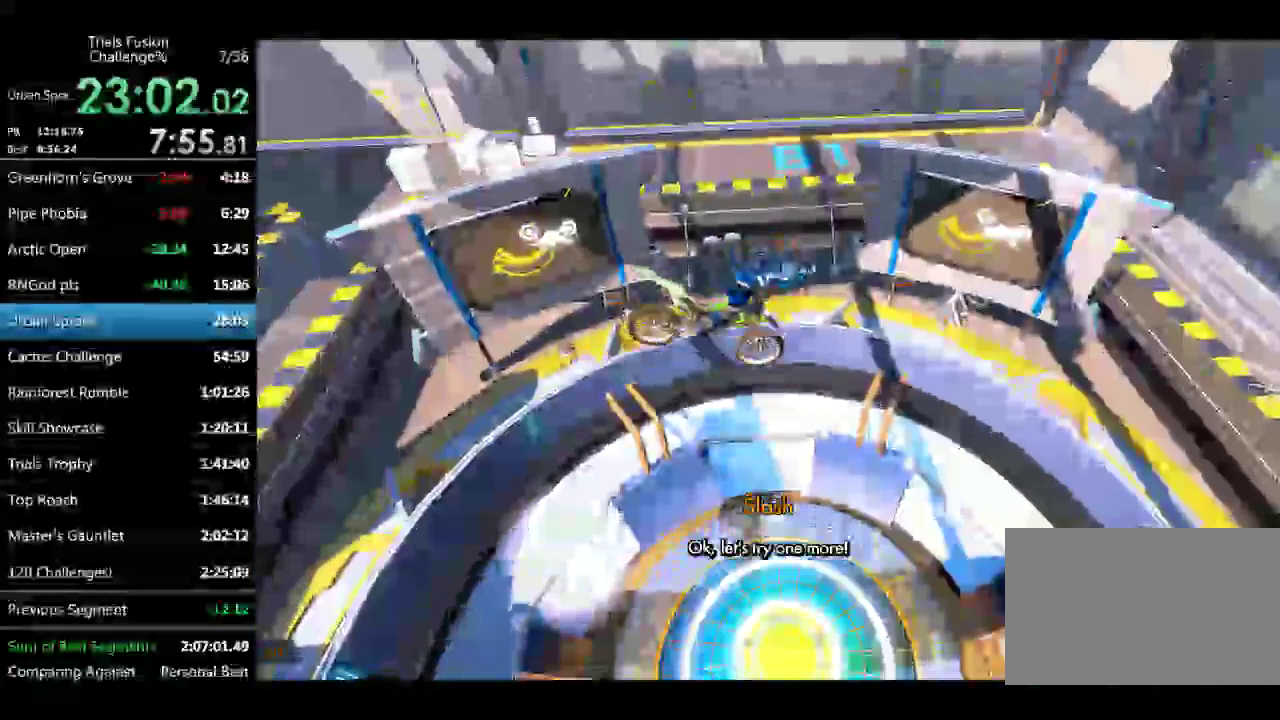
{"buttons": [], "left_stick": "left", "events": [[125, "left_stick", "center"], [499, "left_stick", "left"]]}
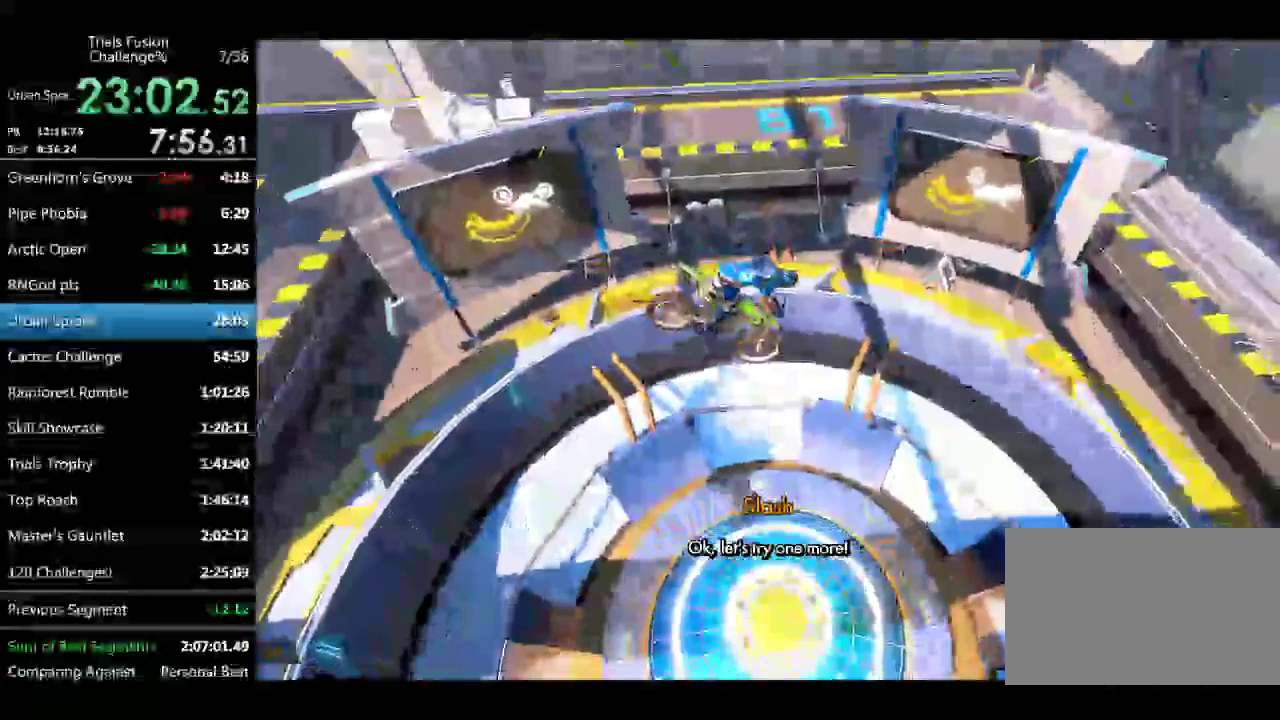
{"buttons": [], "left_stick": "center", "events": [[125, "left_stick", "center"], [333, "left_stick", "left"], [457, "left_stick", "center"]]}
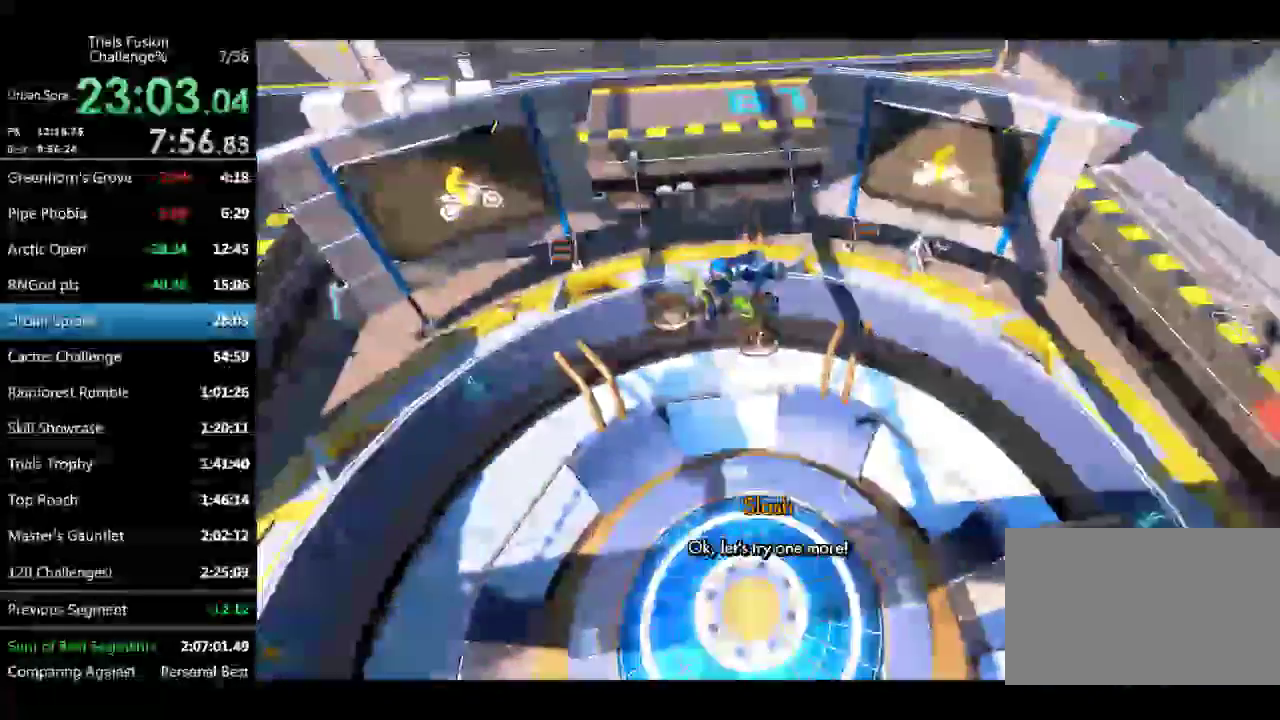
{"buttons": [], "left_stick": "center"}